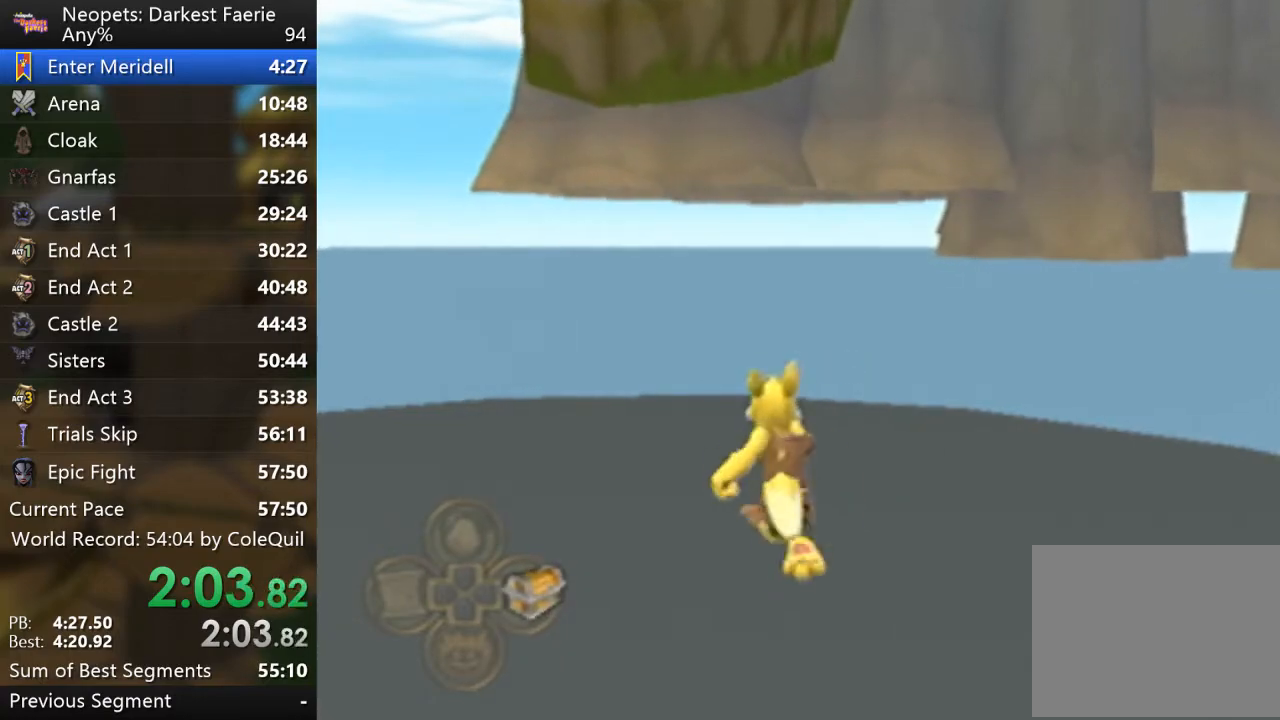
Gameplay with a controller (PlayStation layout); each line is a JSON object with the inputs held at the frame after it. "events" lists button and stick changes between this image and that frame as [ms after this image, input, new state], when the widget could be followed in between. Not read: L3 R3.
{"buttons": ["R1"], "left_stick": "up", "right_stick": "center", "events": []}
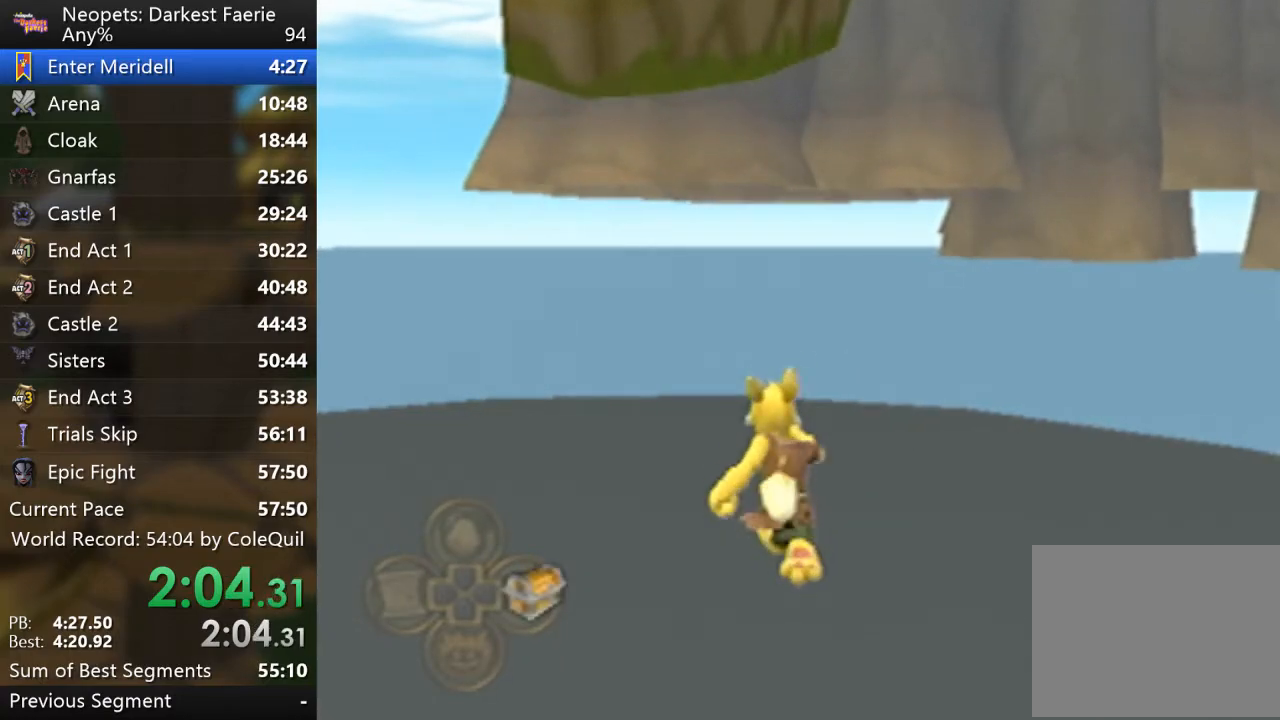
{"buttons": ["R1"], "left_stick": "up", "right_stick": "center", "events": []}
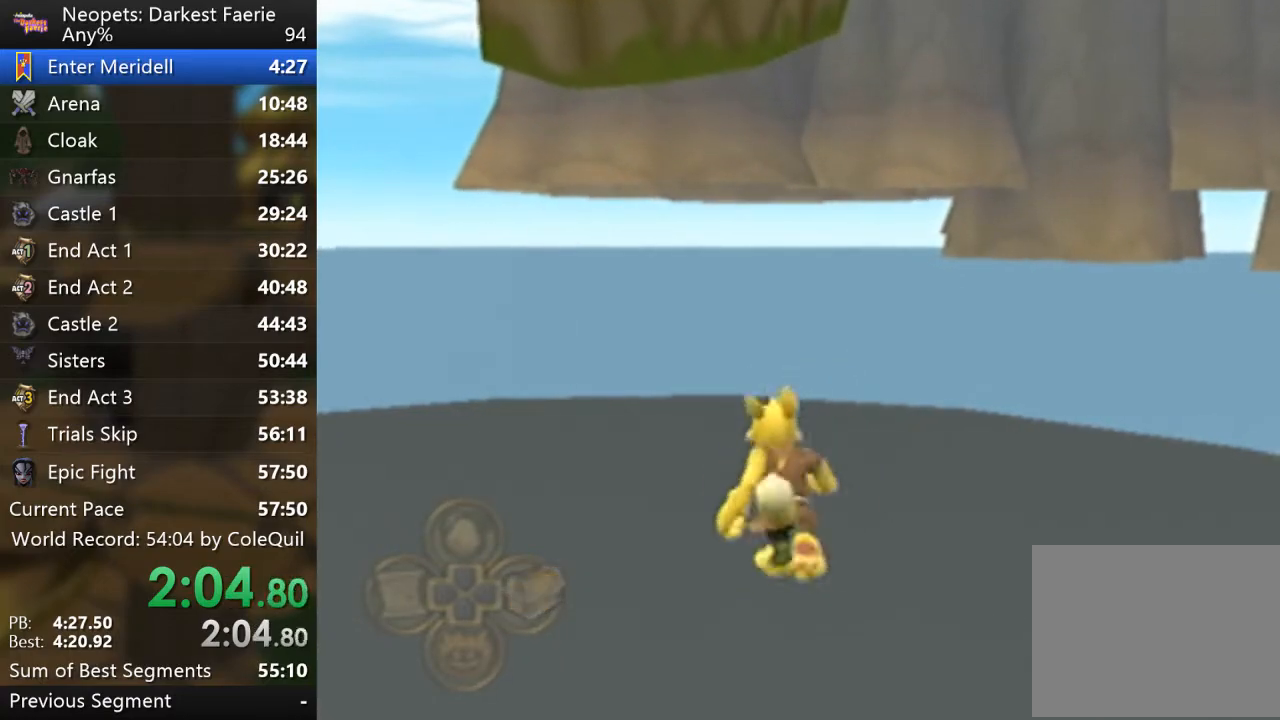
{"buttons": ["R1"], "left_stick": "up", "right_stick": "center", "events": []}
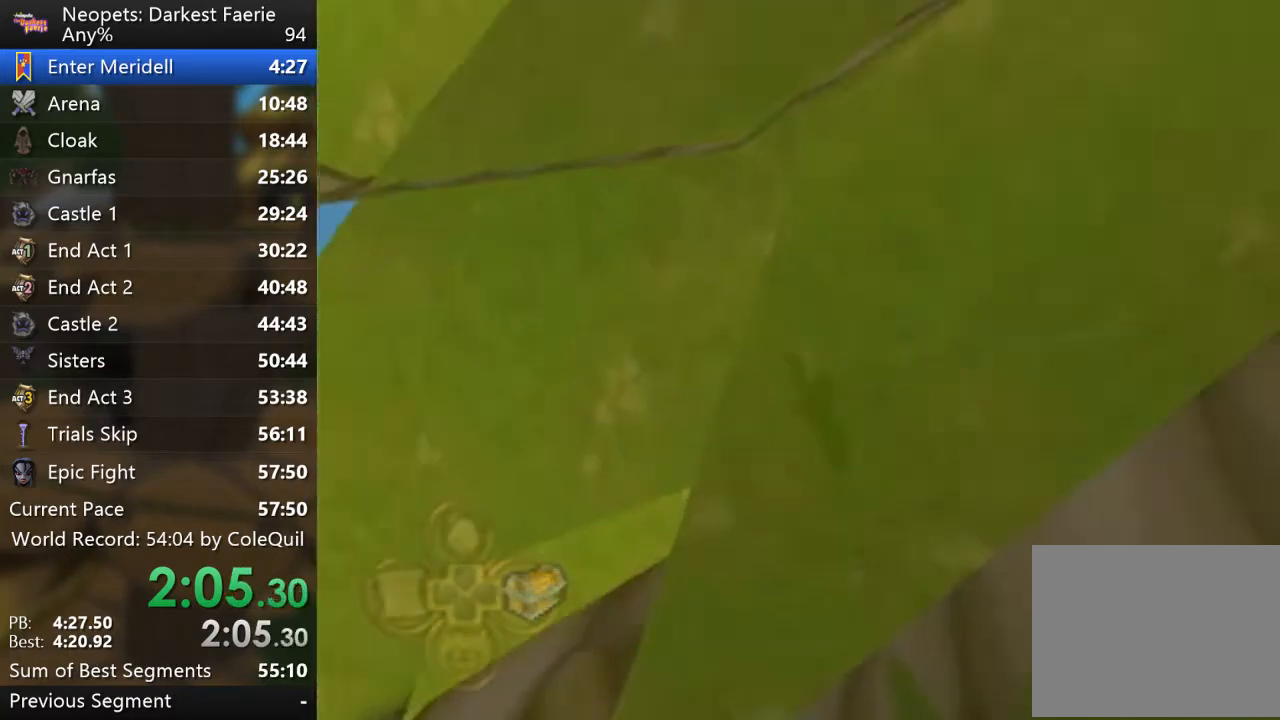
{"buttons": ["R1"], "left_stick": "up", "right_stick": "center", "events": []}
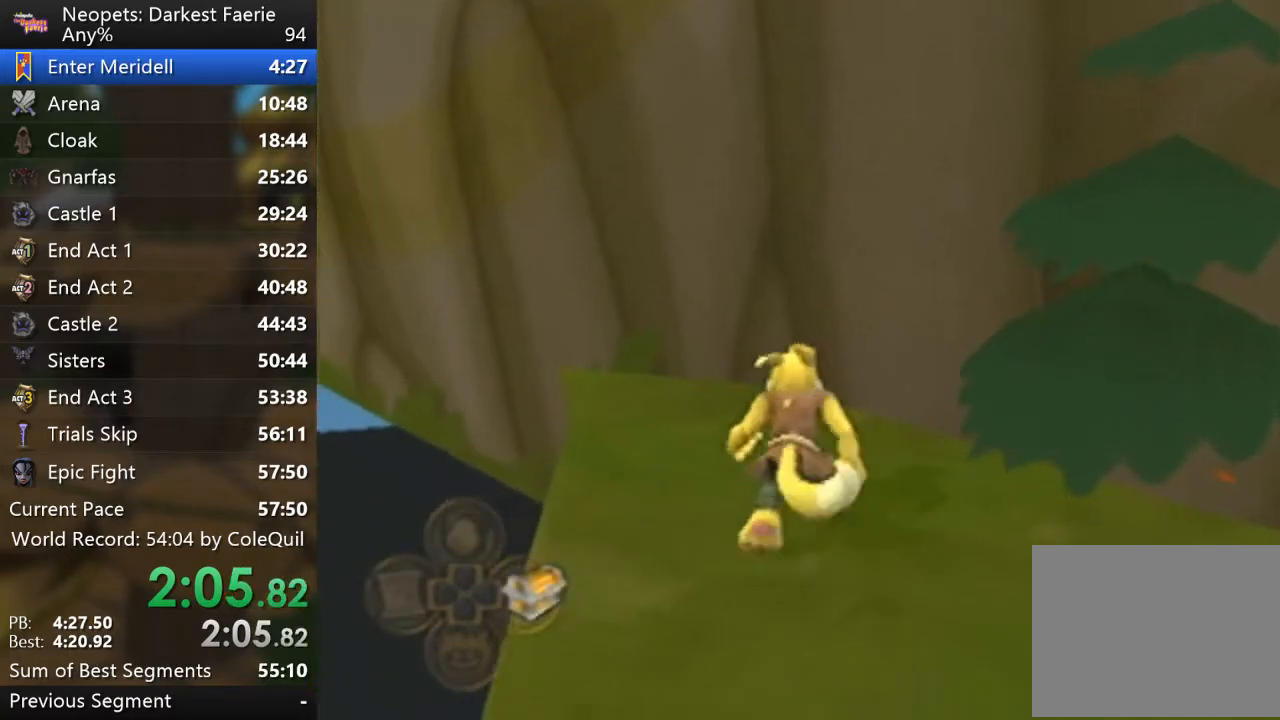
{"buttons": ["L2", "R1"], "left_stick": "up", "right_stick": "center", "events": [[333, "L2", "down"]]}
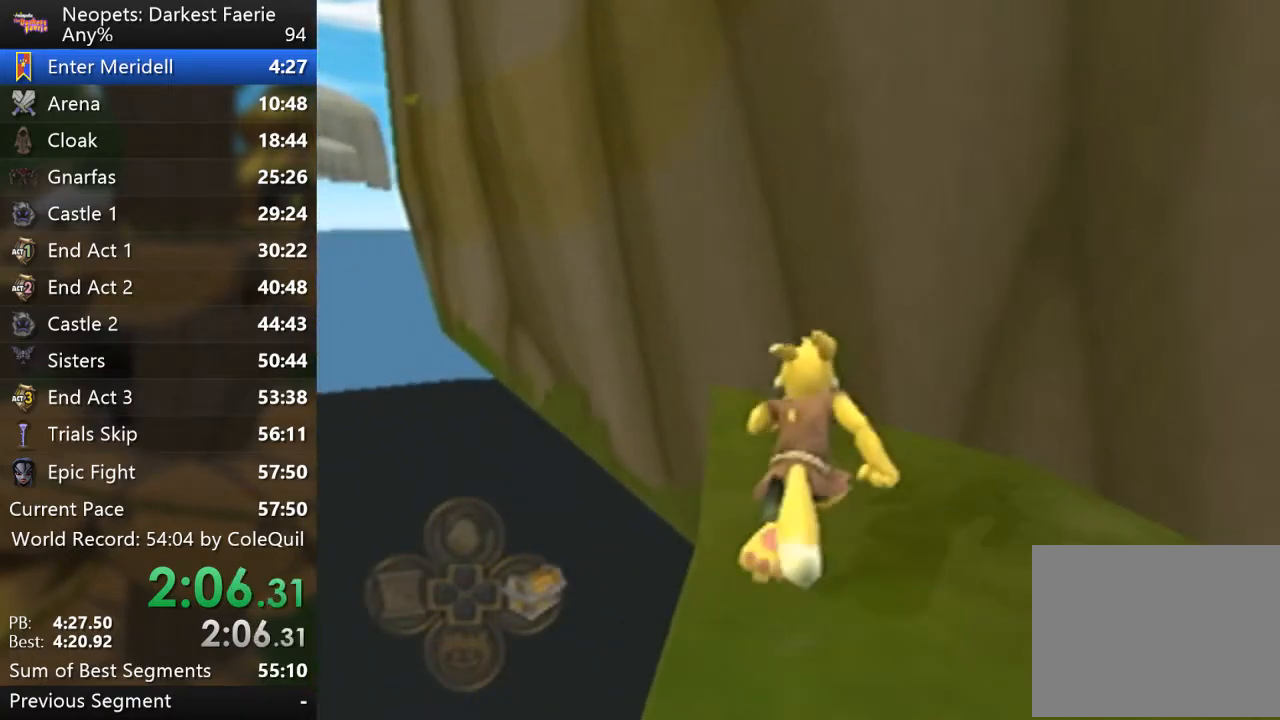
{"buttons": ["L2", "R1"], "left_stick": "up", "right_stick": "center", "events": []}
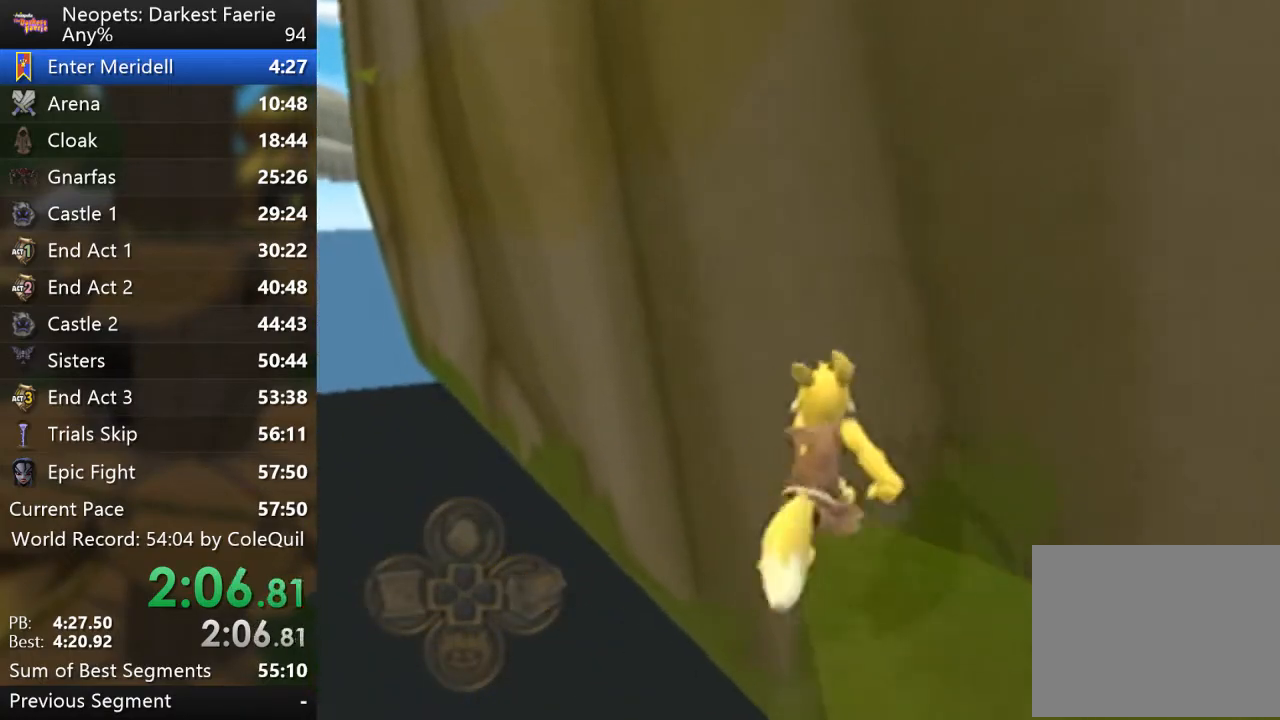
{"buttons": ["L2", "R1"], "left_stick": "up", "right_stick": "center", "events": []}
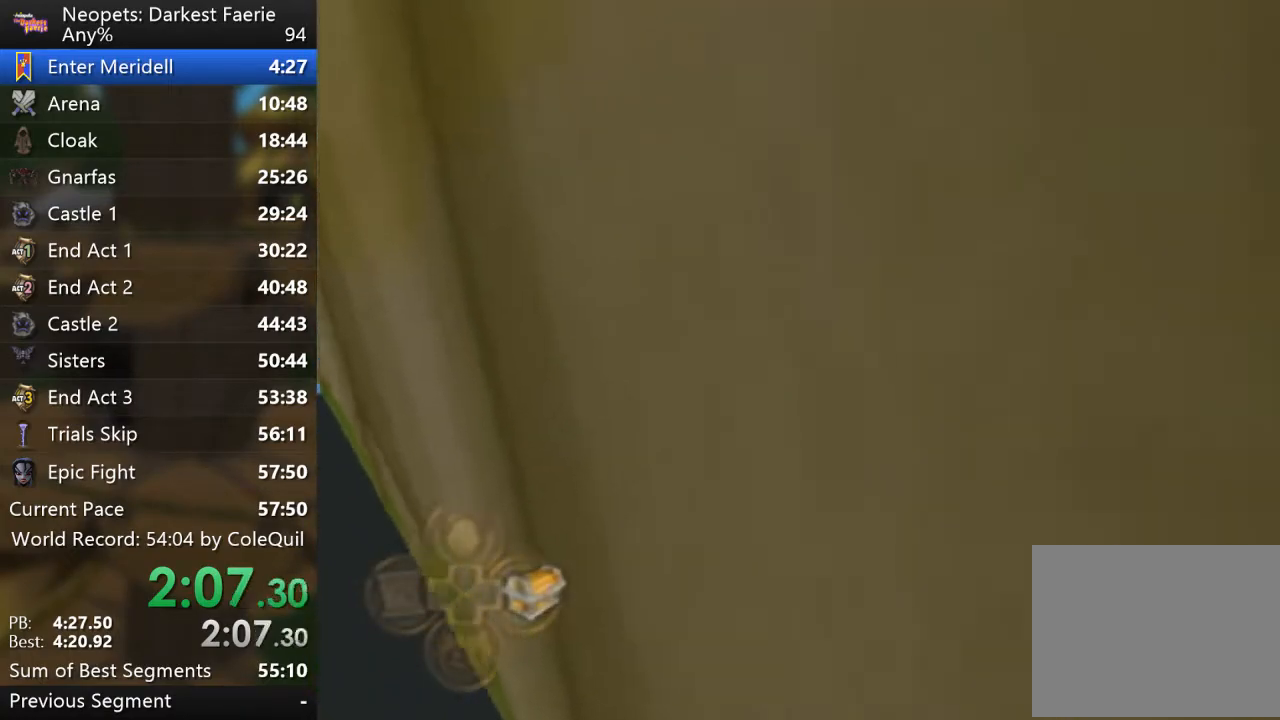
{"buttons": ["L2", "R1"], "left_stick": "up", "right_stick": "center", "events": []}
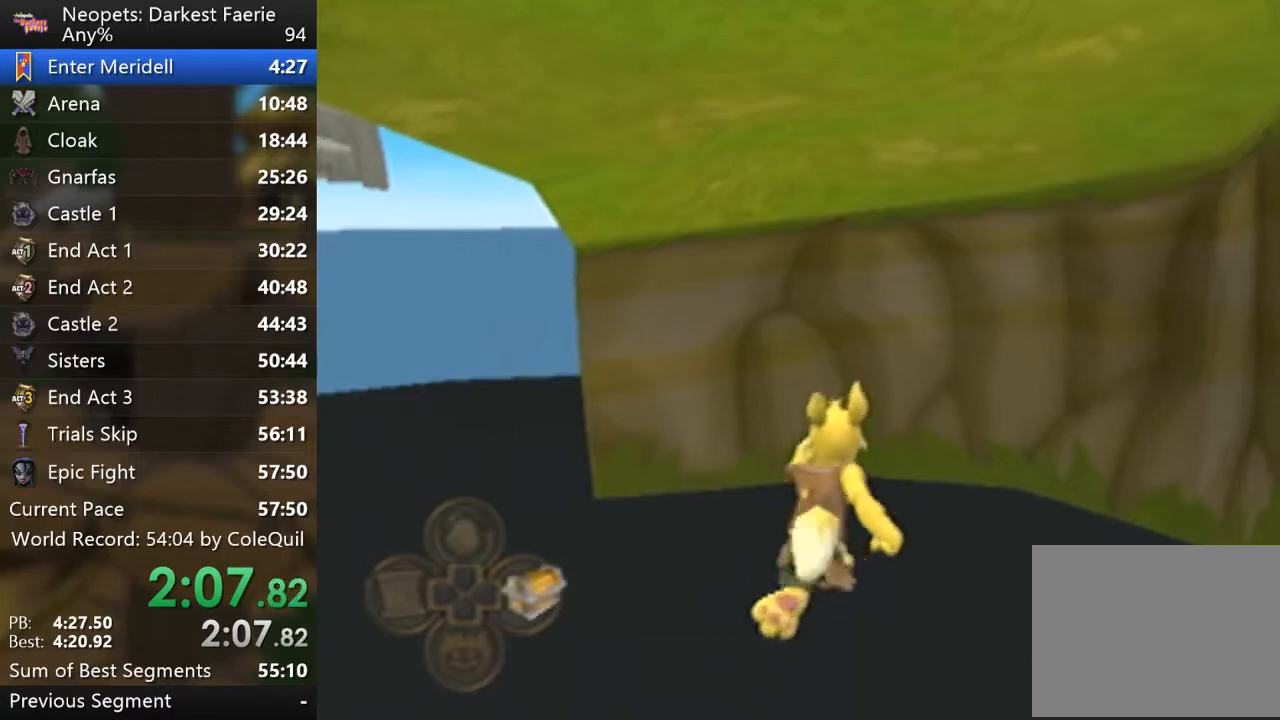
{"buttons": ["L2", "R1"], "left_stick": "up", "right_stick": "center", "events": []}
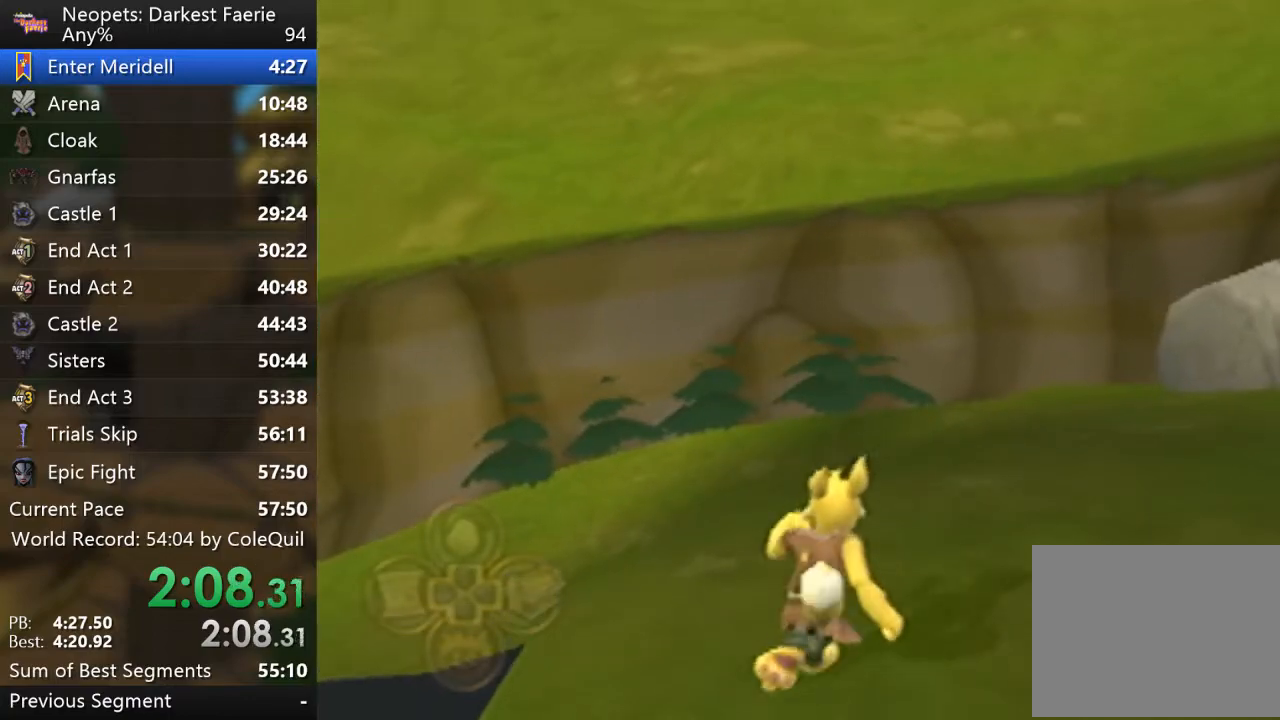
{"buttons": ["R1"], "left_stick": "up-left", "right_stick": "center", "events": [[83, "L2", "up"], [367, "left_stick", "up-left"]]}
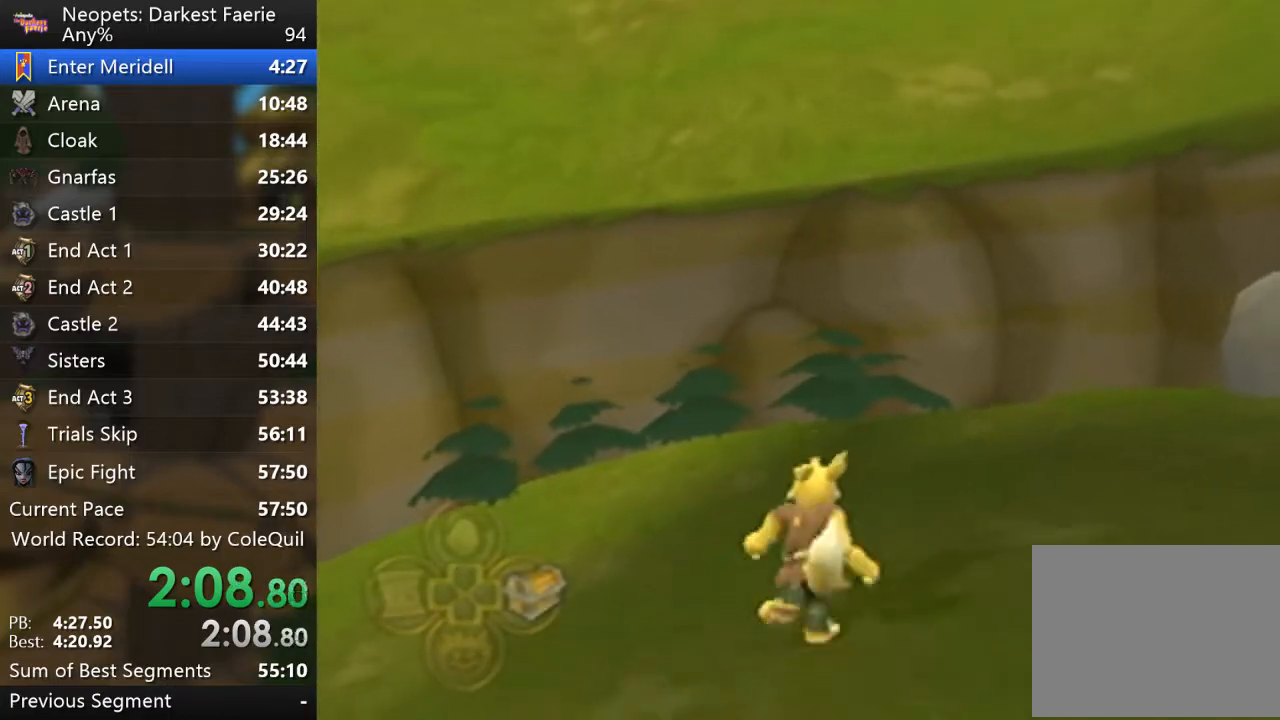
{"buttons": ["R1"], "left_stick": "up-left", "right_stick": "center", "events": []}
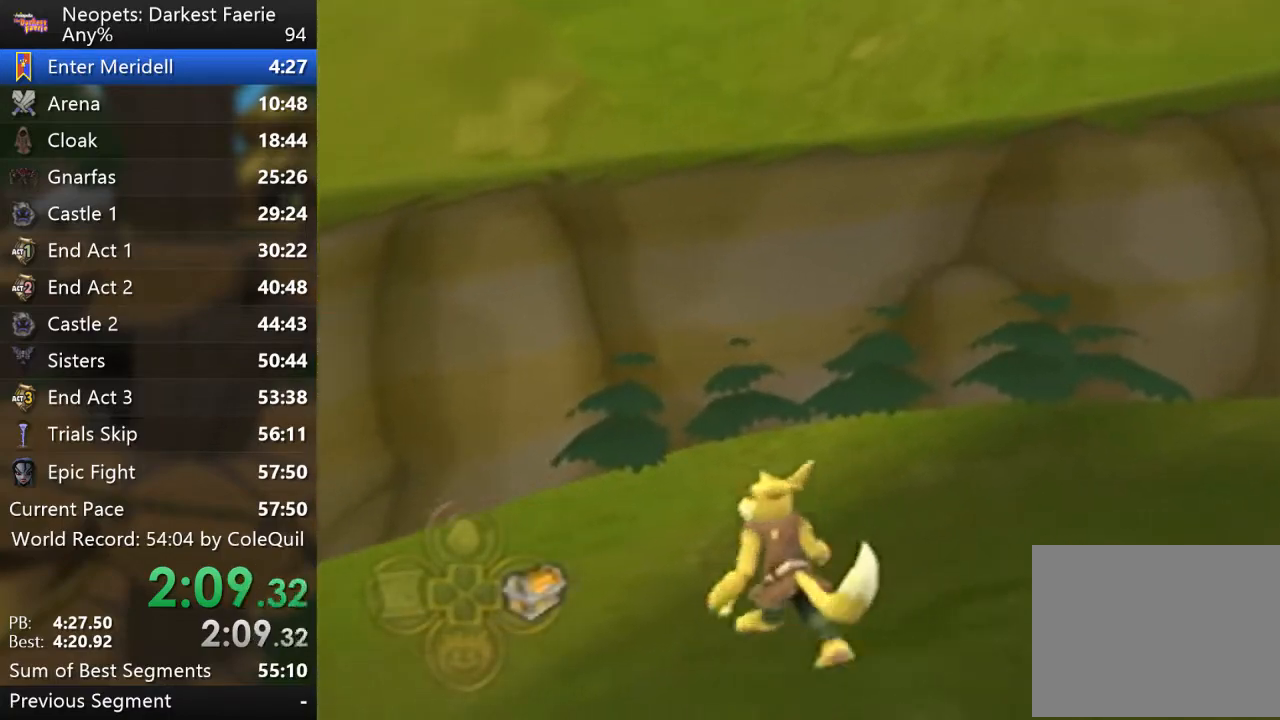
{"buttons": ["R1"], "left_stick": "up-left", "right_stick": "center", "events": []}
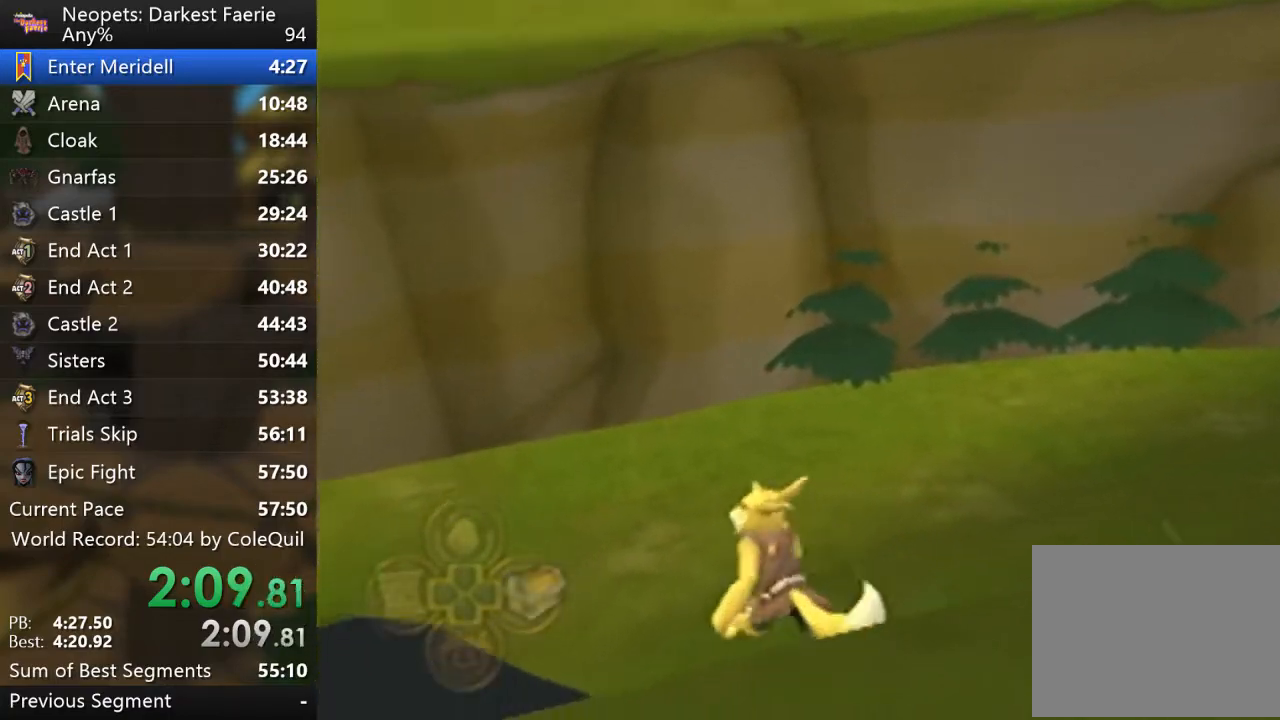
{"buttons": ["R1"], "left_stick": "up-left", "right_stick": "center", "events": []}
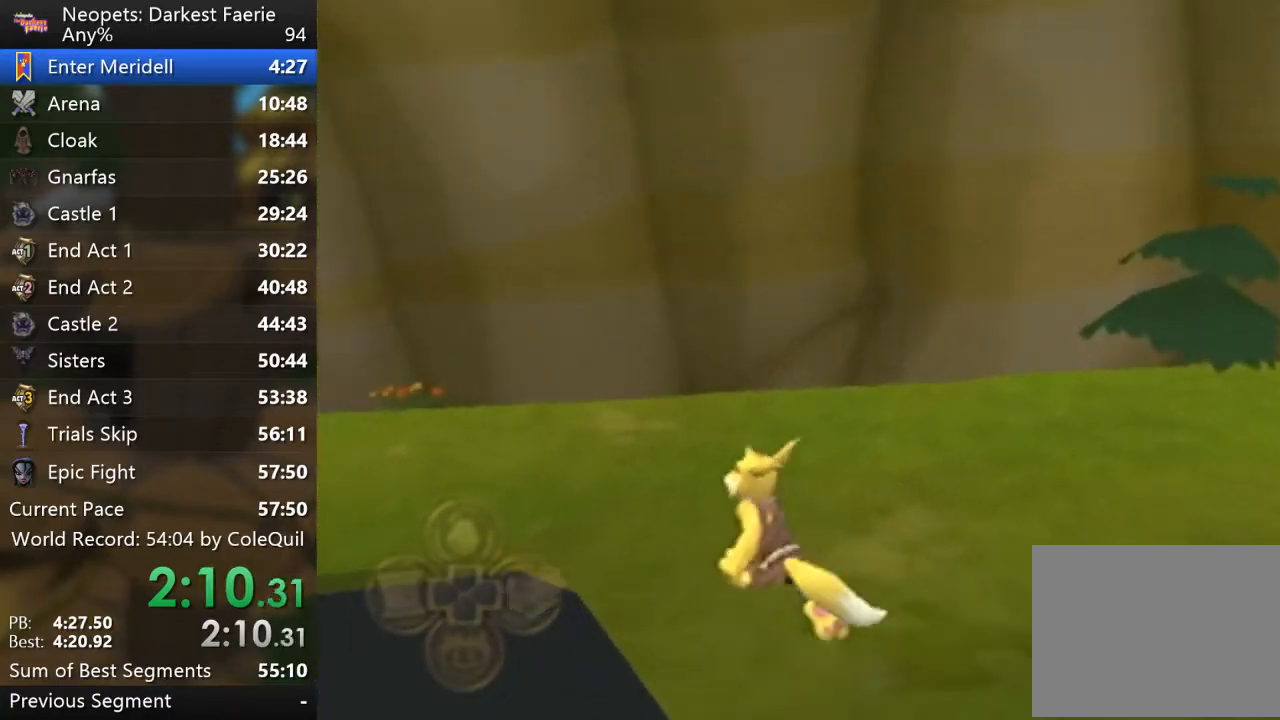
{"buttons": ["R1"], "left_stick": "up-left", "right_stick": "center", "events": []}
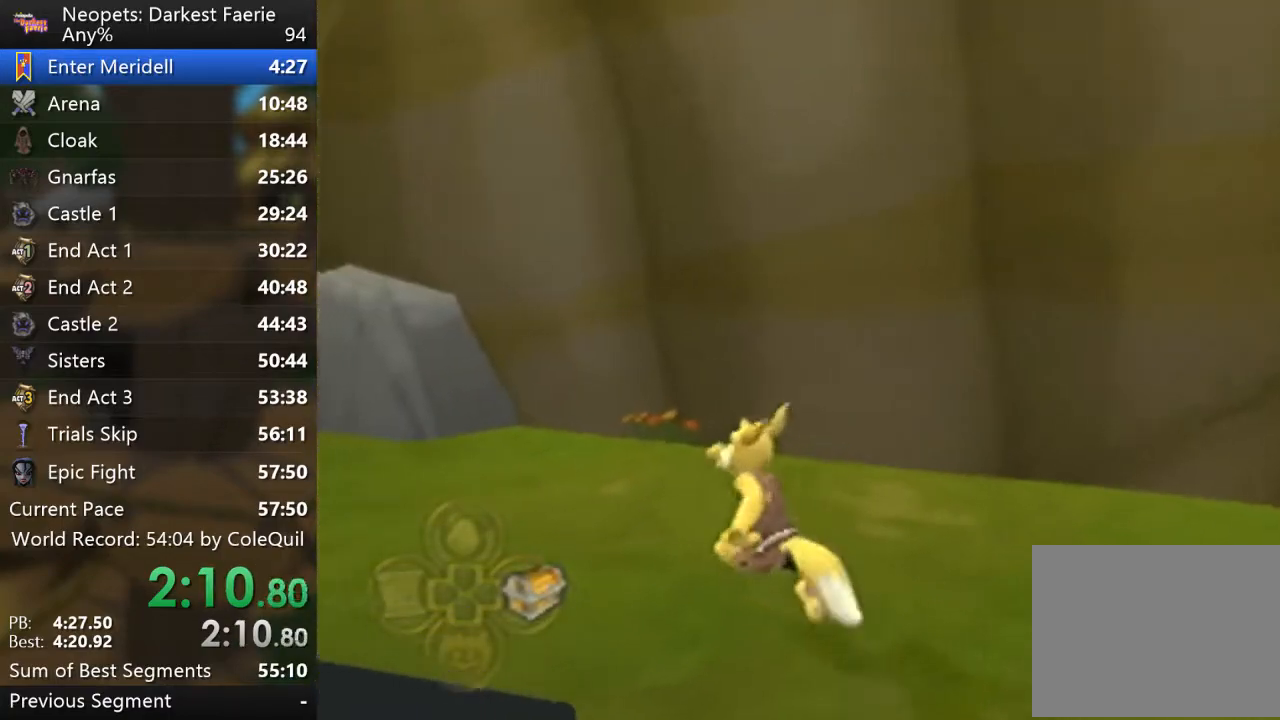
{"buttons": ["R1"], "left_stick": "up", "right_stick": "center", "events": [[250, "left_stick", "up"], [283, "CROSS", "down"], [450, "CROSS", "up"]]}
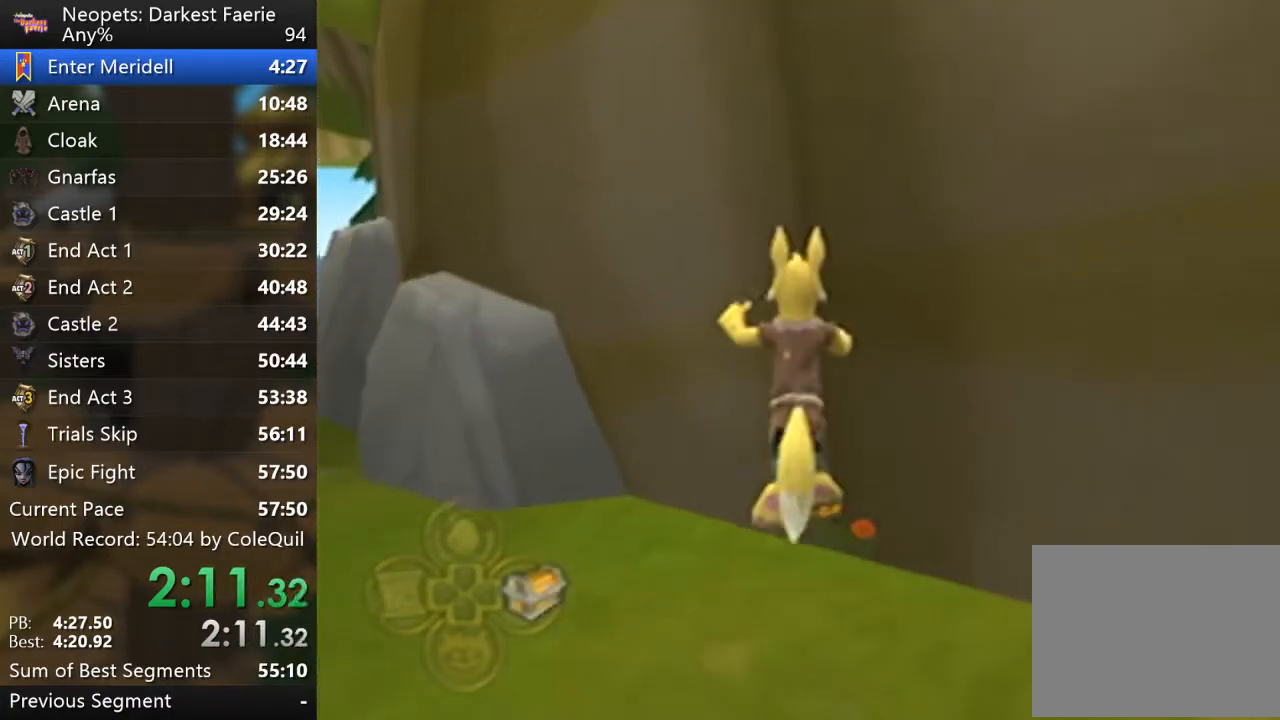
{"buttons": ["R1"], "left_stick": "up", "right_stick": "center", "events": []}
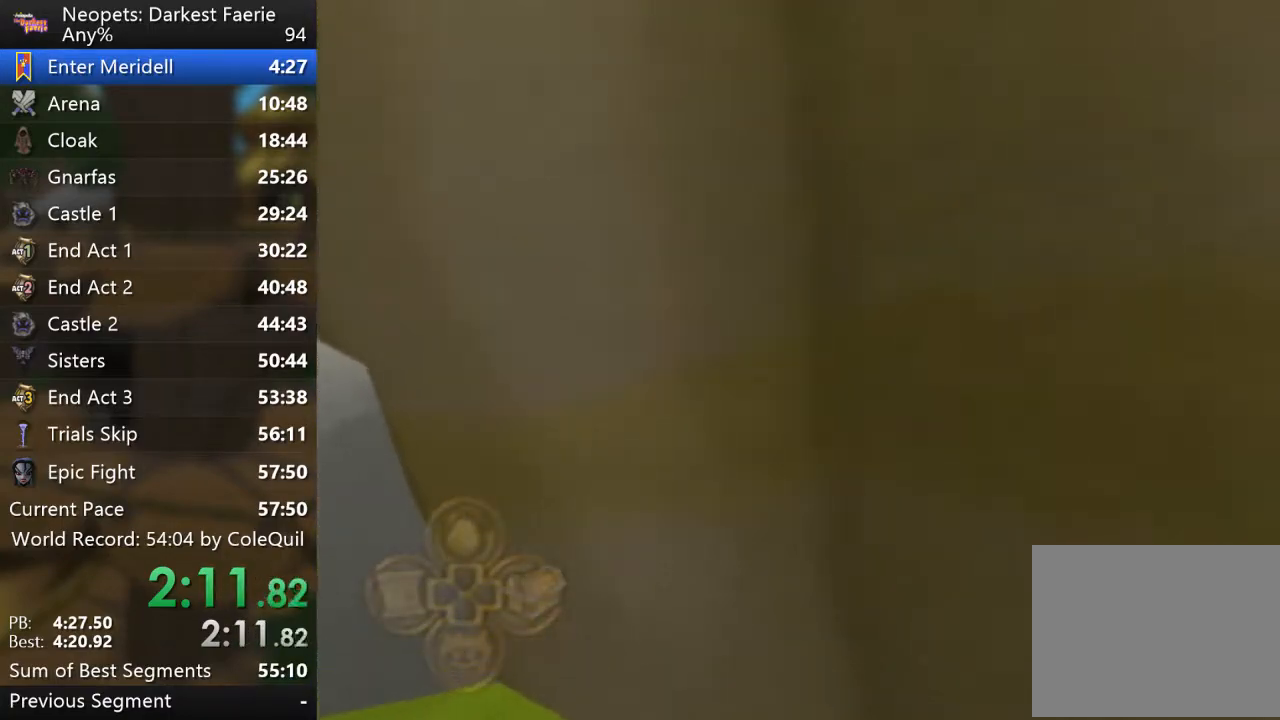
{"buttons": ["R1"], "left_stick": "up", "right_stick": "center", "events": []}
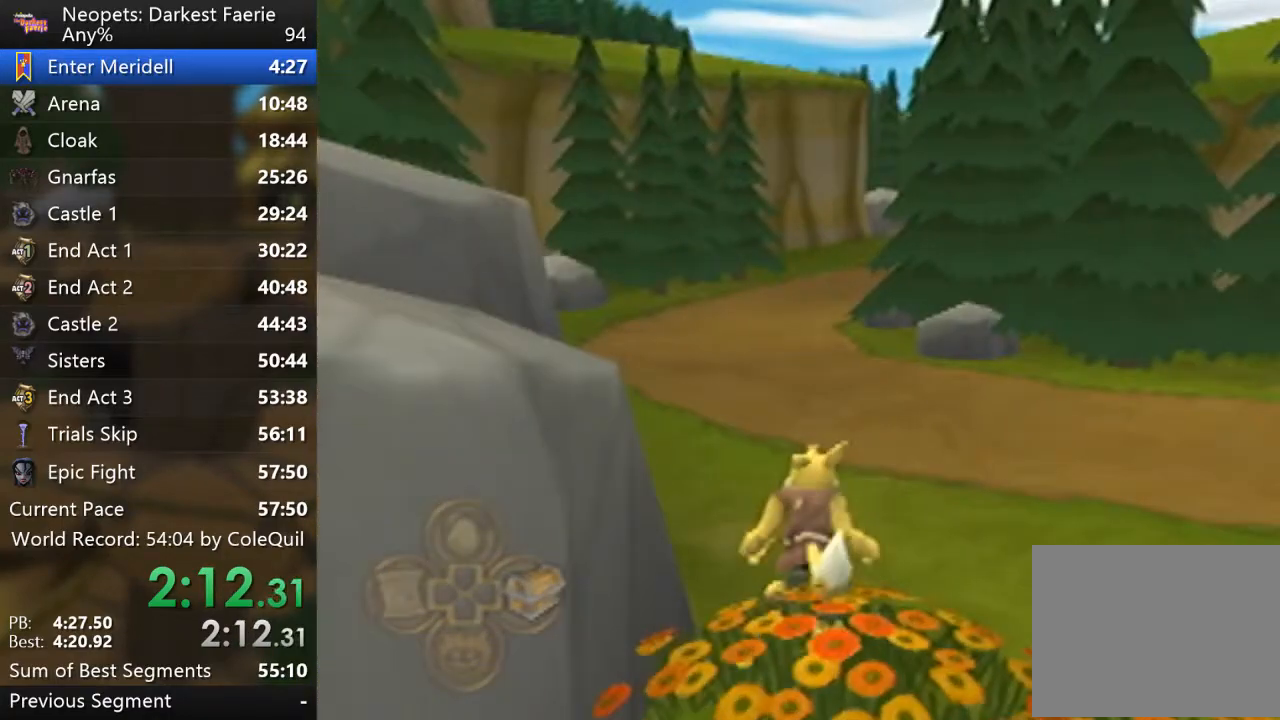
{"buttons": ["R1"], "left_stick": "up", "right_stick": "center", "events": []}
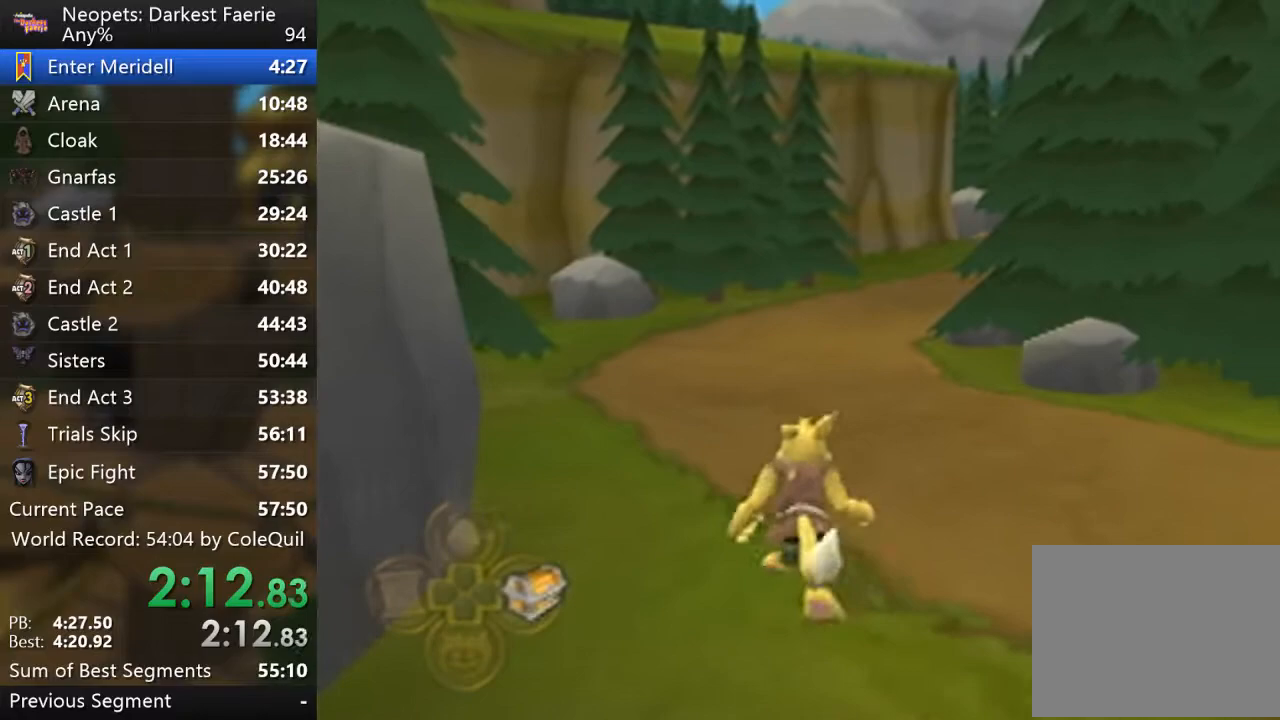
{"buttons": ["R1"], "left_stick": "up", "right_stick": "center", "events": [[300, "right_stick", "left"], [367, "right_stick", "center"]]}
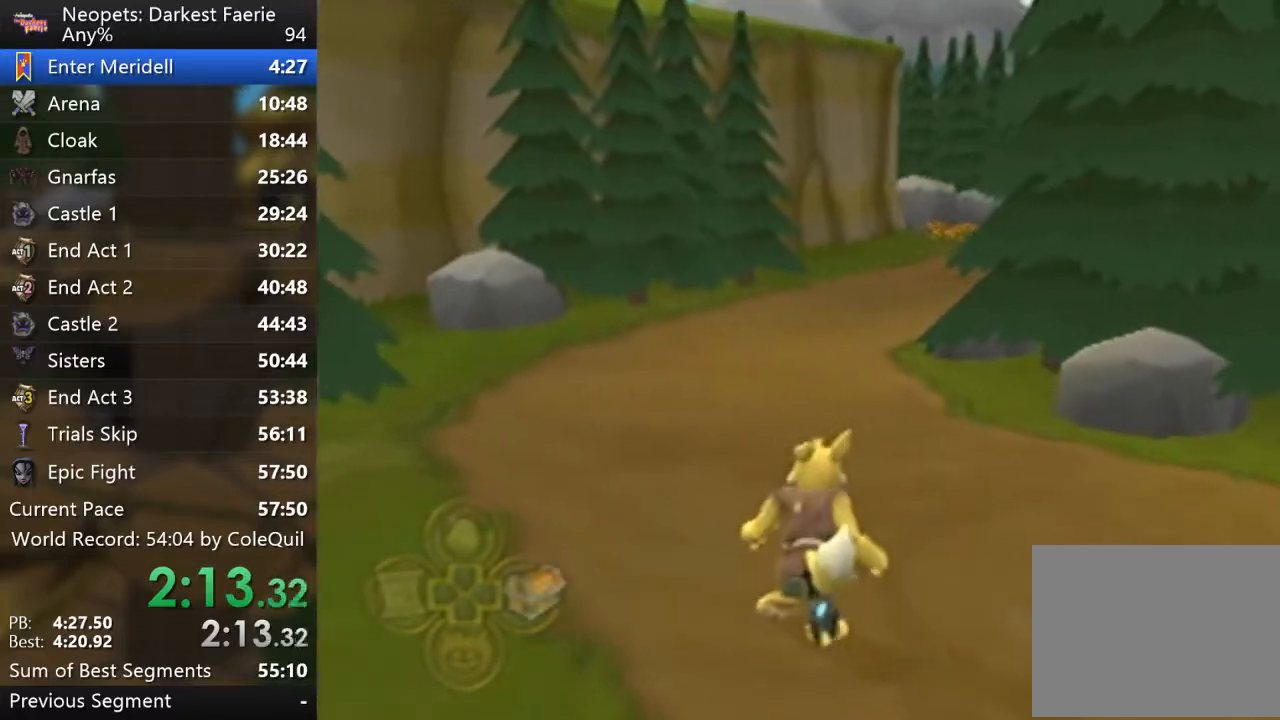
{"buttons": ["R1"], "left_stick": "up", "right_stick": "center", "events": []}
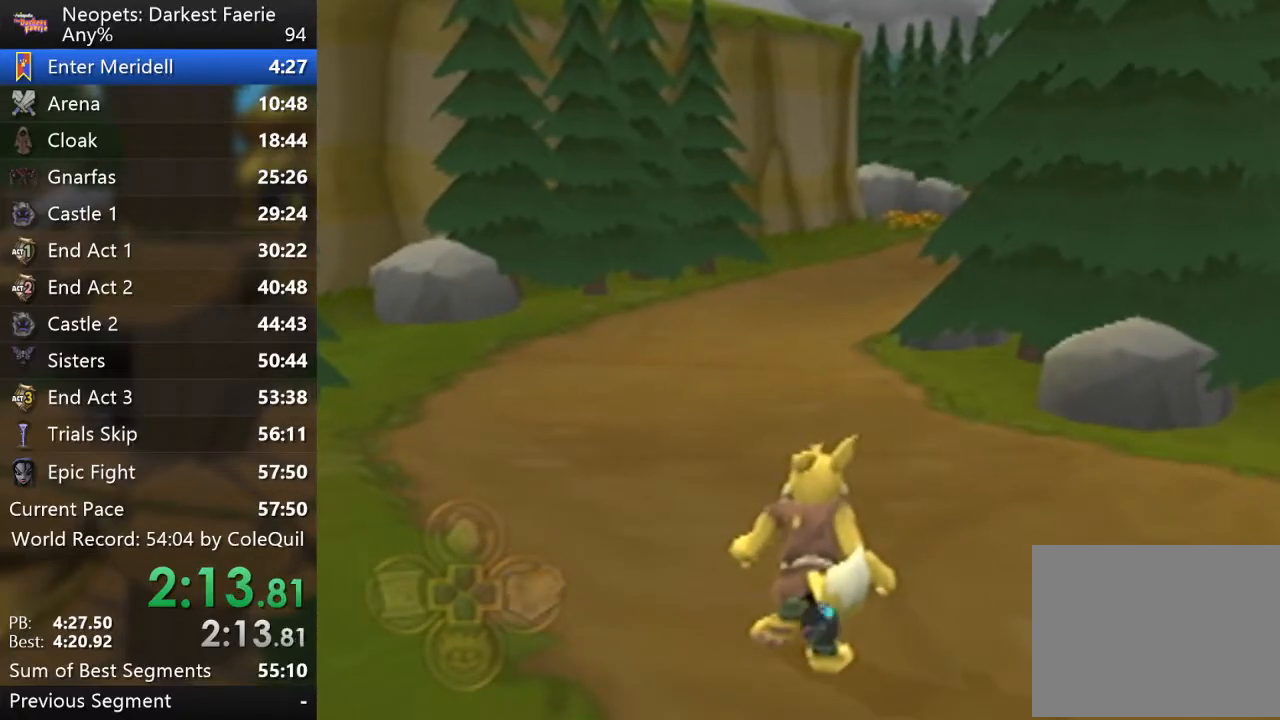
{"buttons": ["R1"], "left_stick": "up", "right_stick": "center", "events": []}
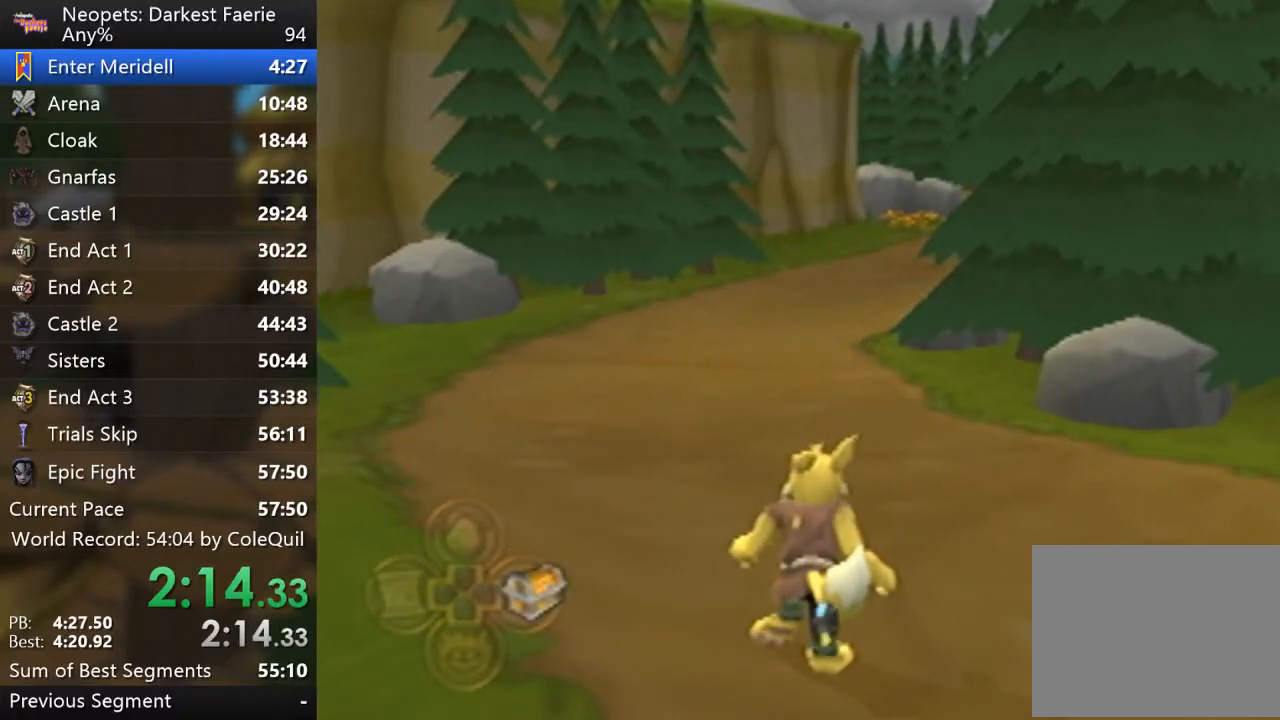
{"buttons": ["R1"], "left_stick": "up", "right_stick": "center", "events": [[167, "right_stick", "left"], [267, "right_stick", "center"]]}
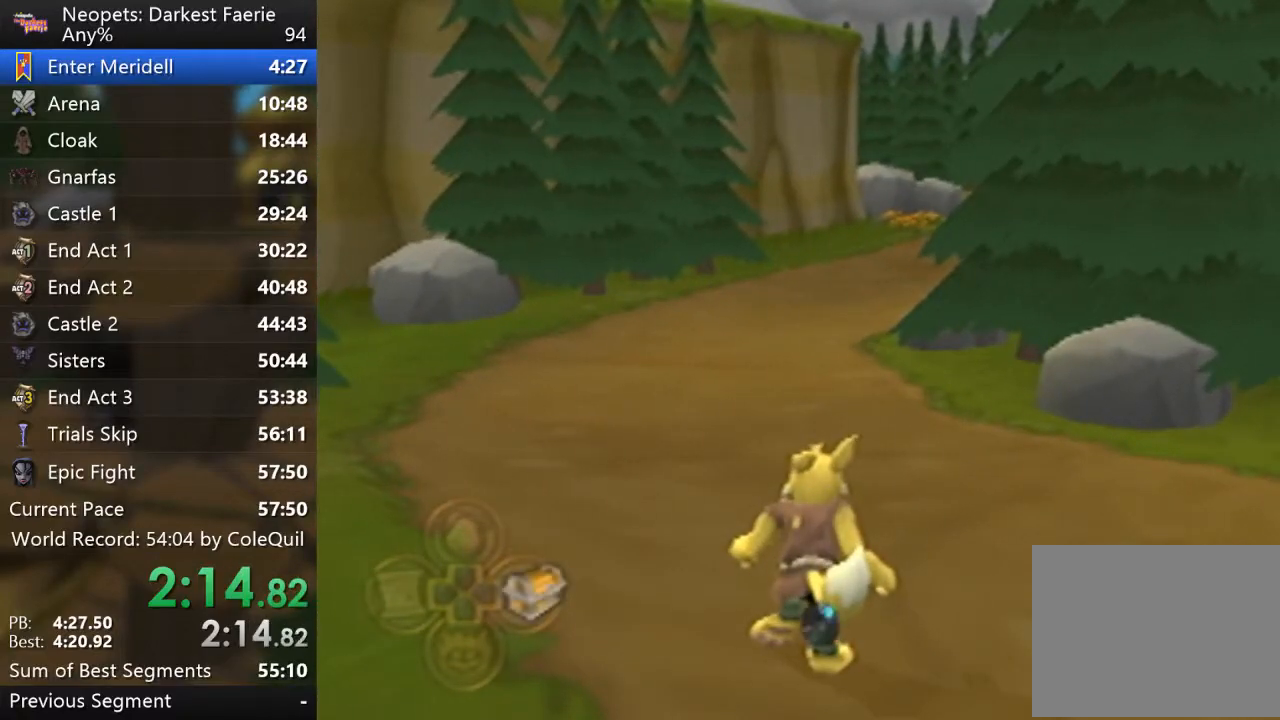
{"buttons": ["R1"], "left_stick": "up", "right_stick": "center", "events": [[116, "right_stick", "left"], [166, "right_stick", "center"]]}
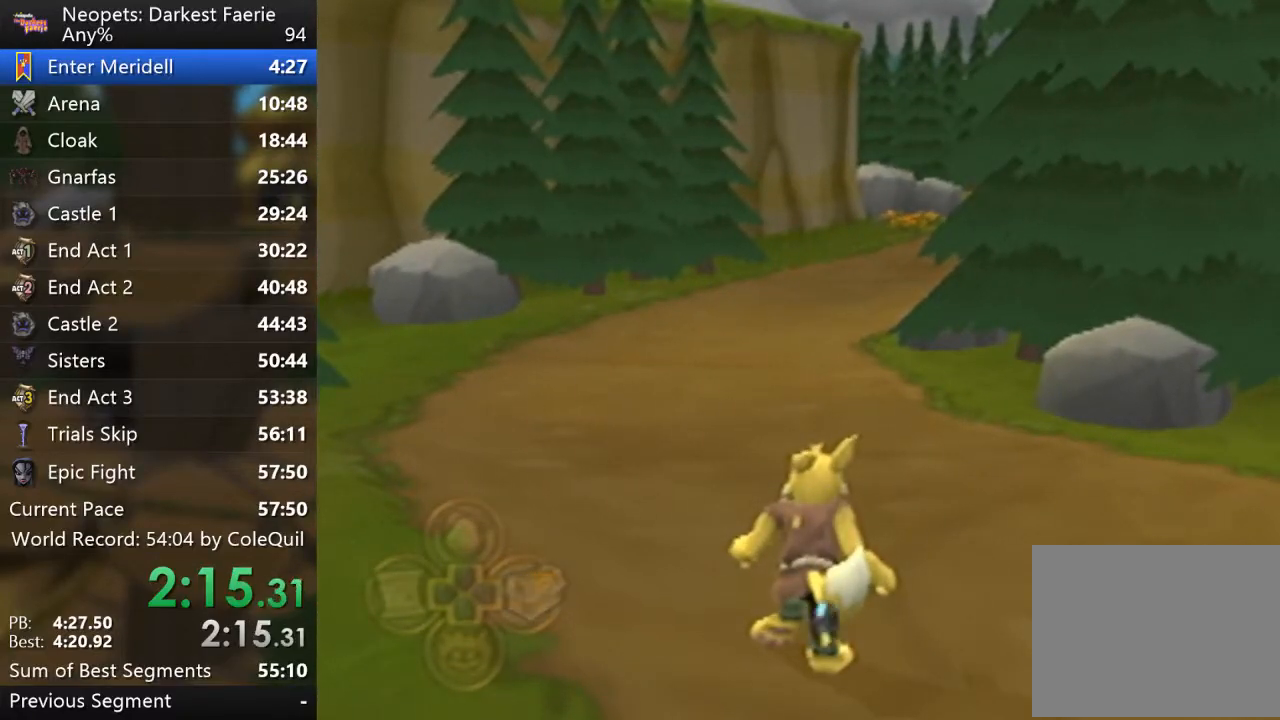
{"buttons": ["R1"], "left_stick": "up", "right_stick": "center", "events": [[367, "right_stick", "left"], [467, "right_stick", "center"]]}
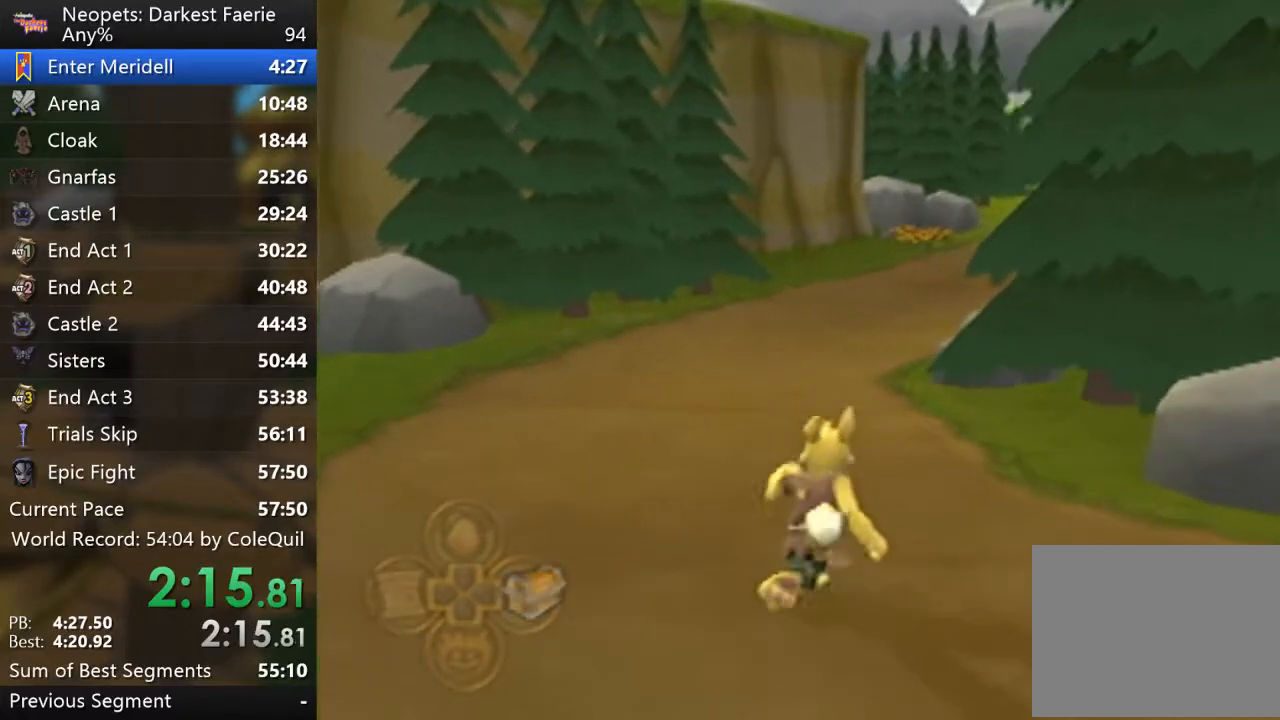
{"buttons": ["R1"], "left_stick": "up", "right_stick": "up-left", "events": [[183, "right_stick", "left"], [233, "right_stick", "right"], [283, "right_stick", "center"], [500, "right_stick", "up-left"]]}
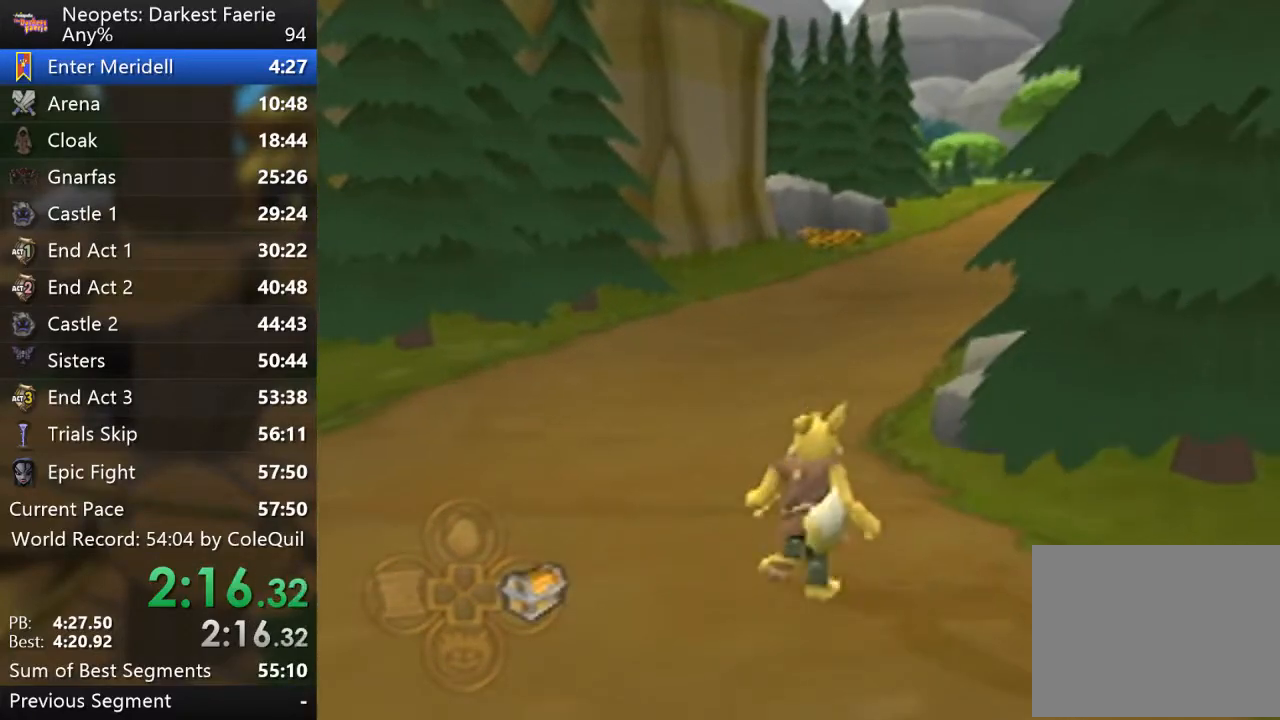
{"buttons": ["R1"], "left_stick": "up", "right_stick": "center", "events": [[67, "right_stick", "center"], [284, "right_stick", "left"], [400, "right_stick", "center"]]}
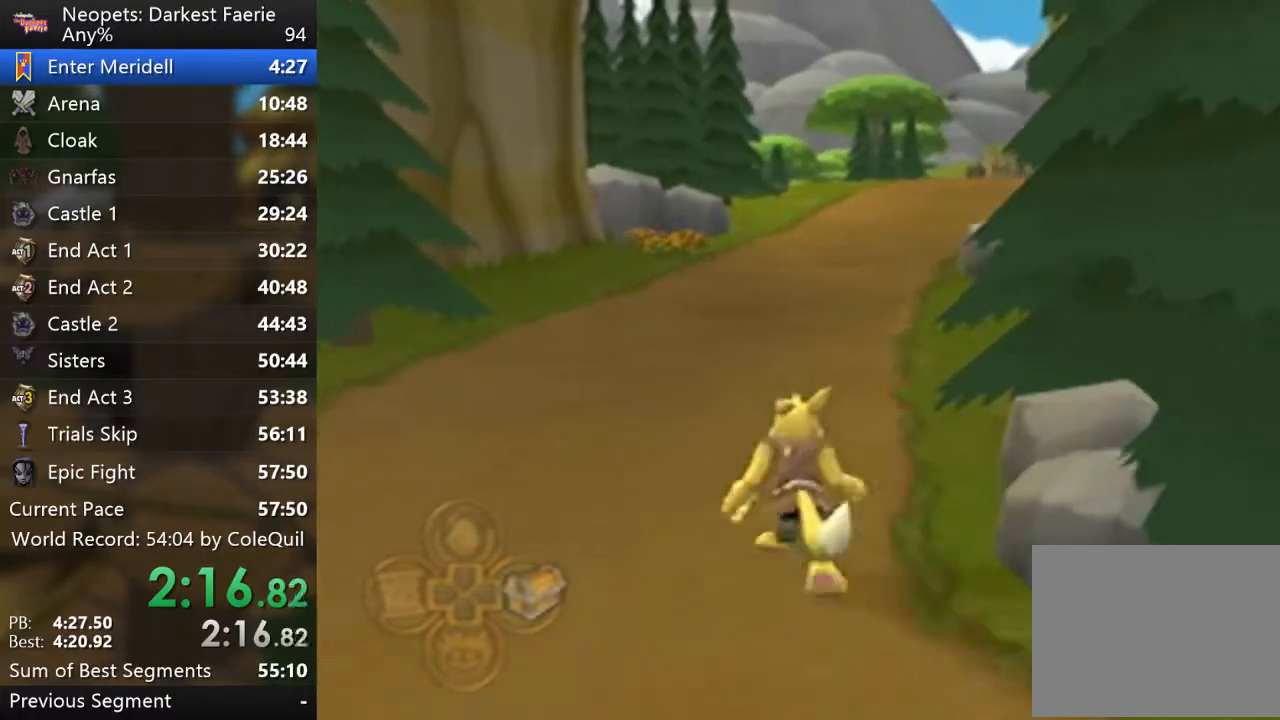
{"buttons": ["R1"], "left_stick": "up", "right_stick": "center", "events": [[66, "right_stick", "left"], [250, "right_stick", "center"], [367, "right_stick", "up-left"], [467, "right_stick", "center"]]}
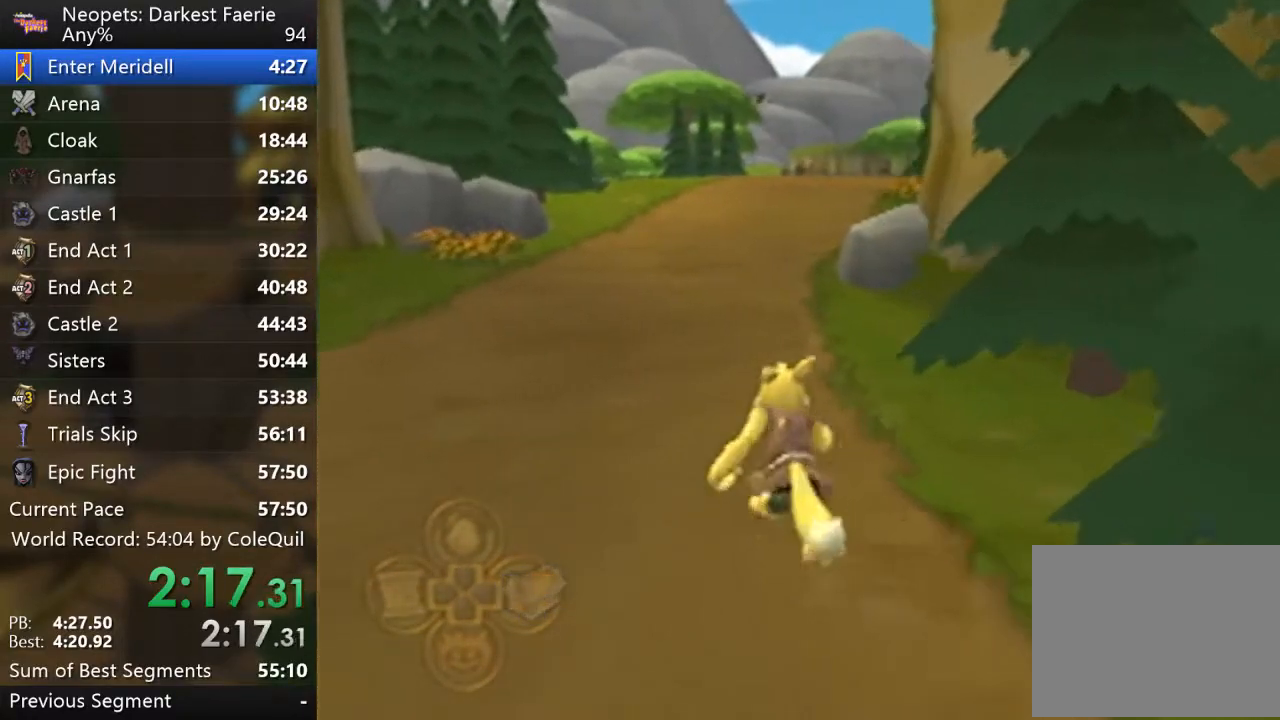
{"buttons": ["R1"], "left_stick": "up", "right_stick": "center", "events": []}
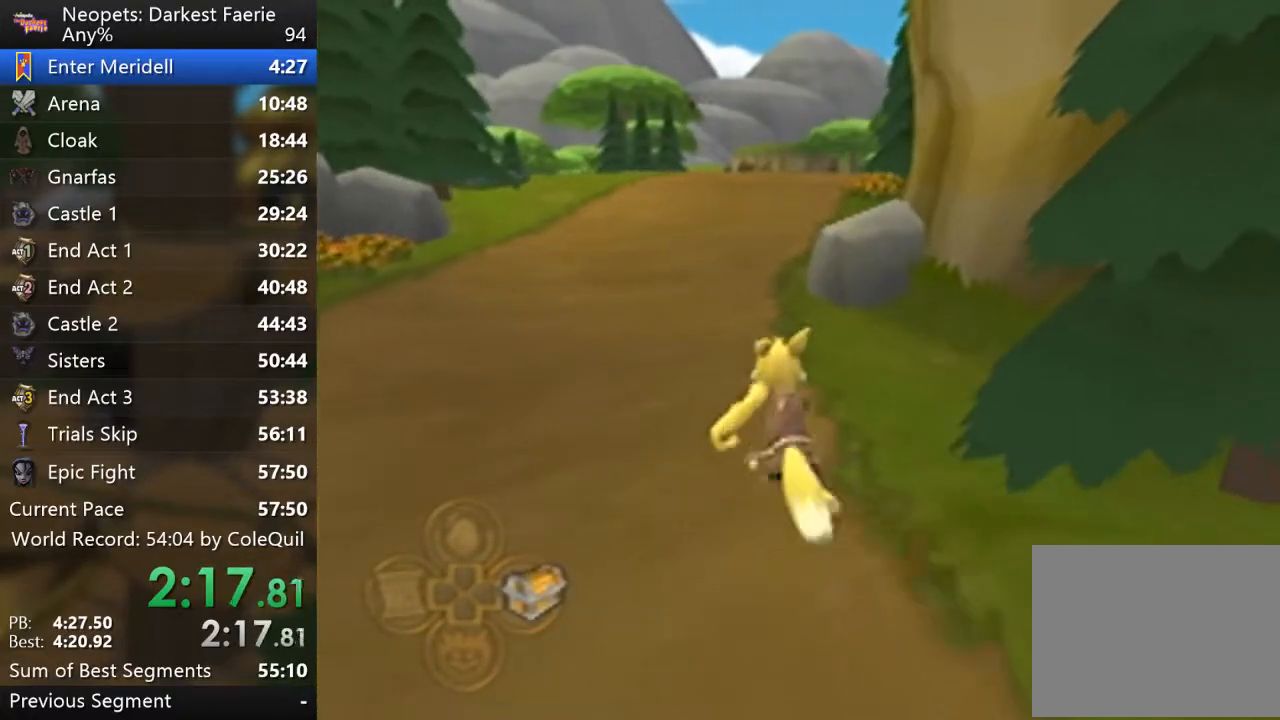
{"buttons": ["R1"], "left_stick": "up", "right_stick": "center", "events": []}
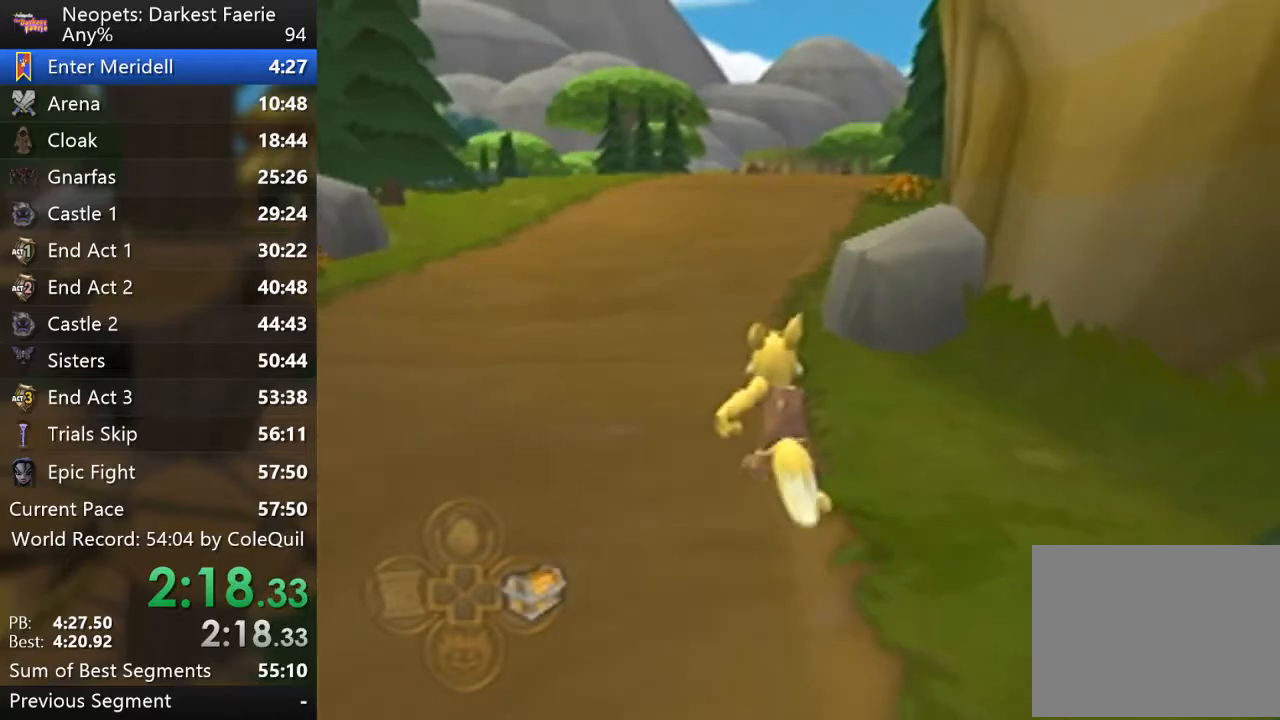
{"buttons": ["R1"], "left_stick": "up", "right_stick": "center", "events": []}
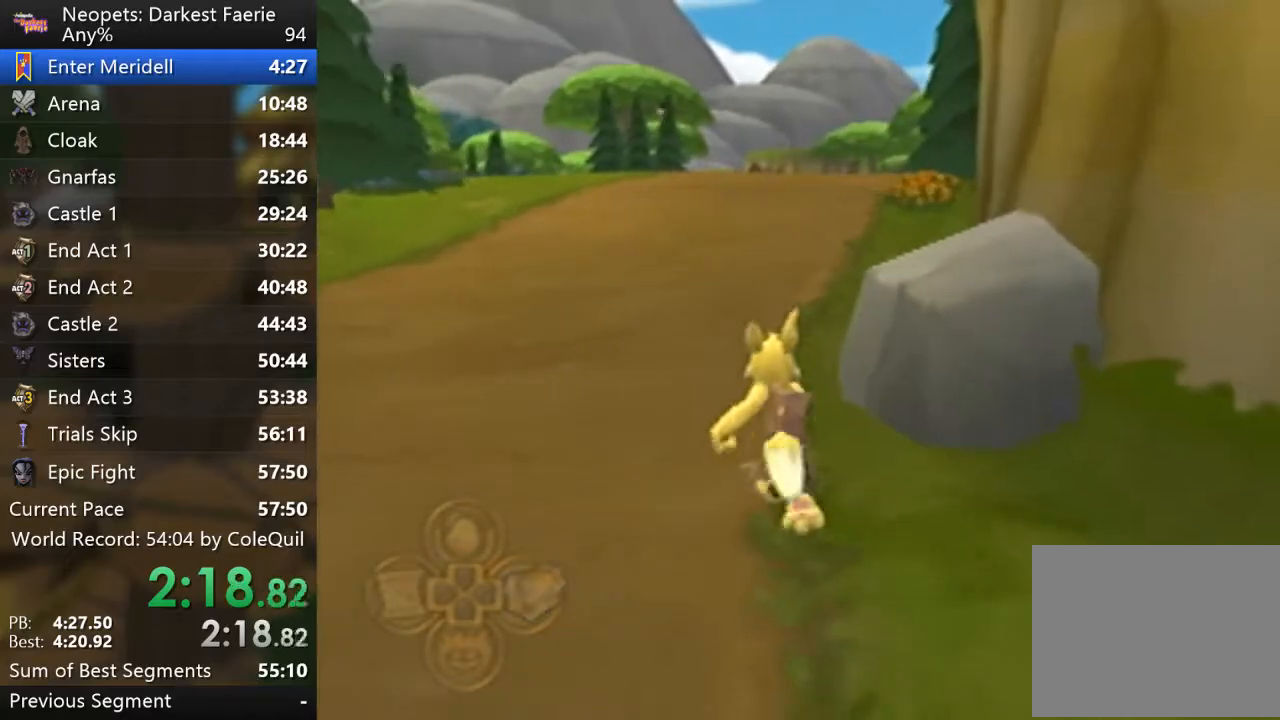
{"buttons": ["R1"], "left_stick": "up", "right_stick": "center", "events": []}